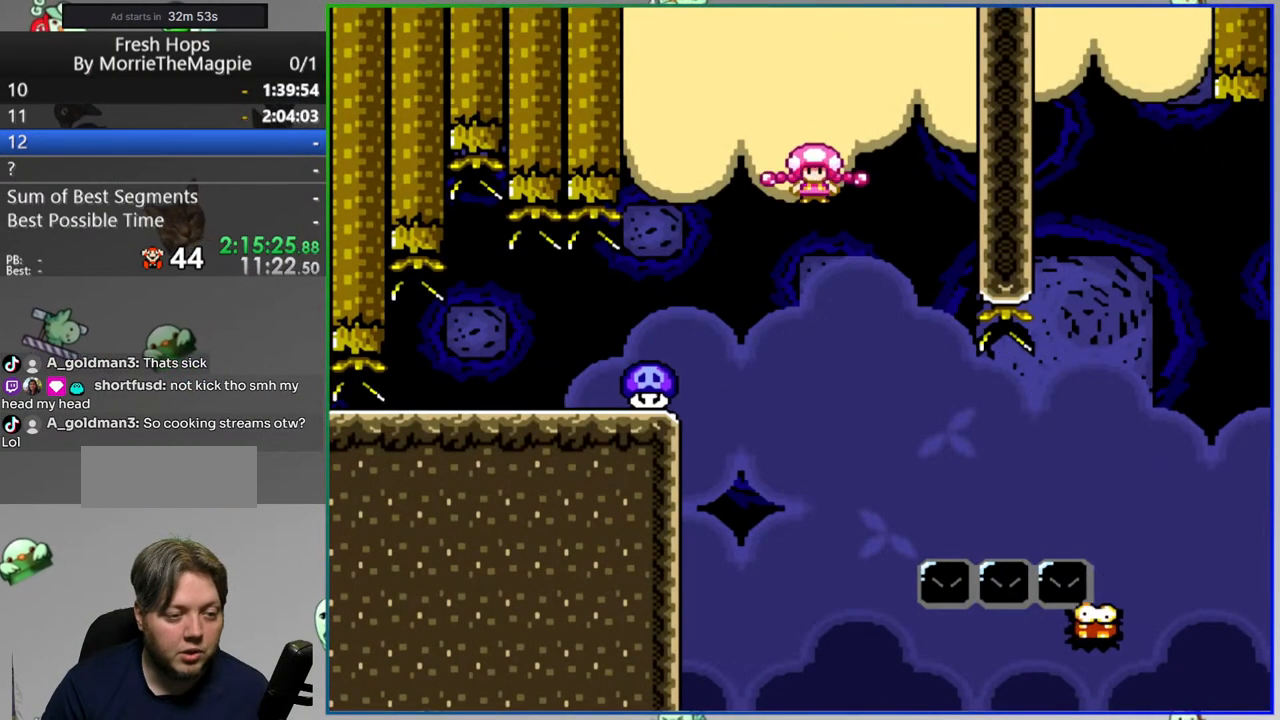
Gameplay with a controller (Nintendo layout); each line is a JSON object with the inputs held at the frame after it. "events" lists button and stick changes between this image and that frame as [ms after this image, input, new state], when the widget could be followed in between. Not read: L3 R3 START.
{"buttons": ["Y", "DPAD_RIGHT"], "events": [[150, "DPAD_LEFT", "up"], [183, "DPAD_RIGHT", "down"], [217, "A", "up"]]}
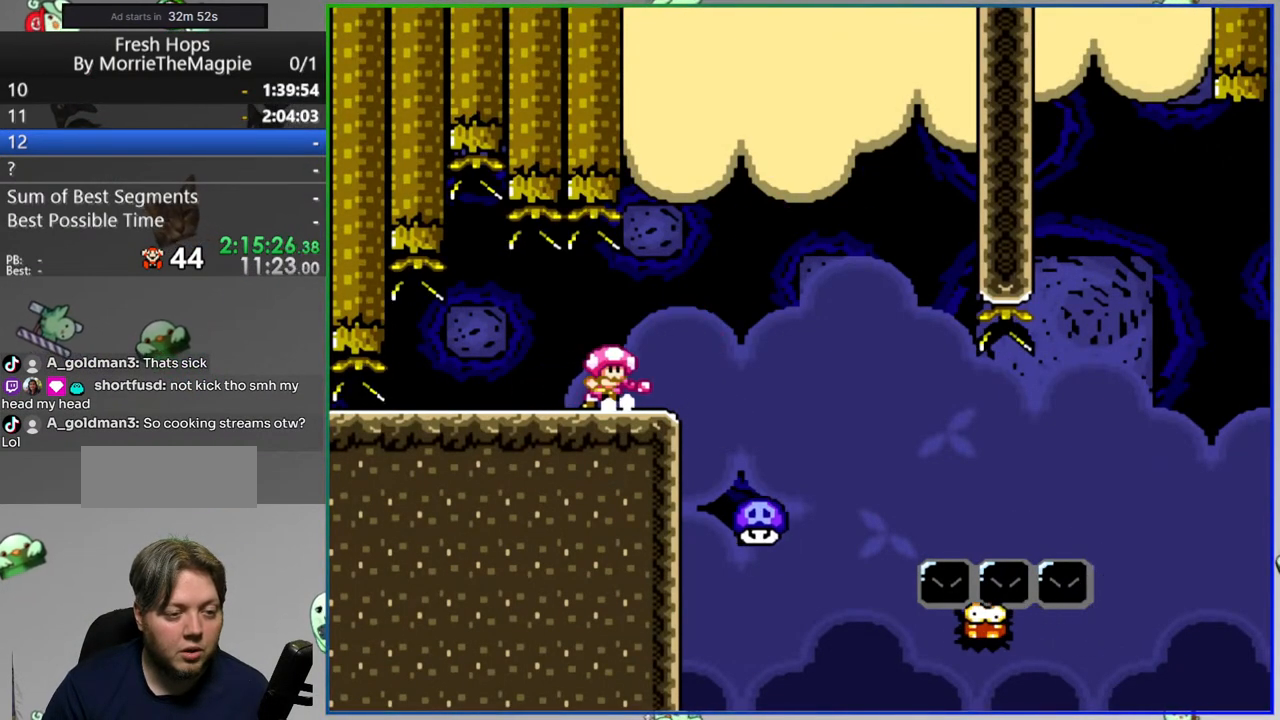
{"buttons": ["A", "Y", "DPAD_LEFT"], "events": [[83, "A", "down"], [300, "A", "up"], [383, "A", "down"], [400, "DPAD_RIGHT", "up"], [450, "DPAD_LEFT", "down"]]}
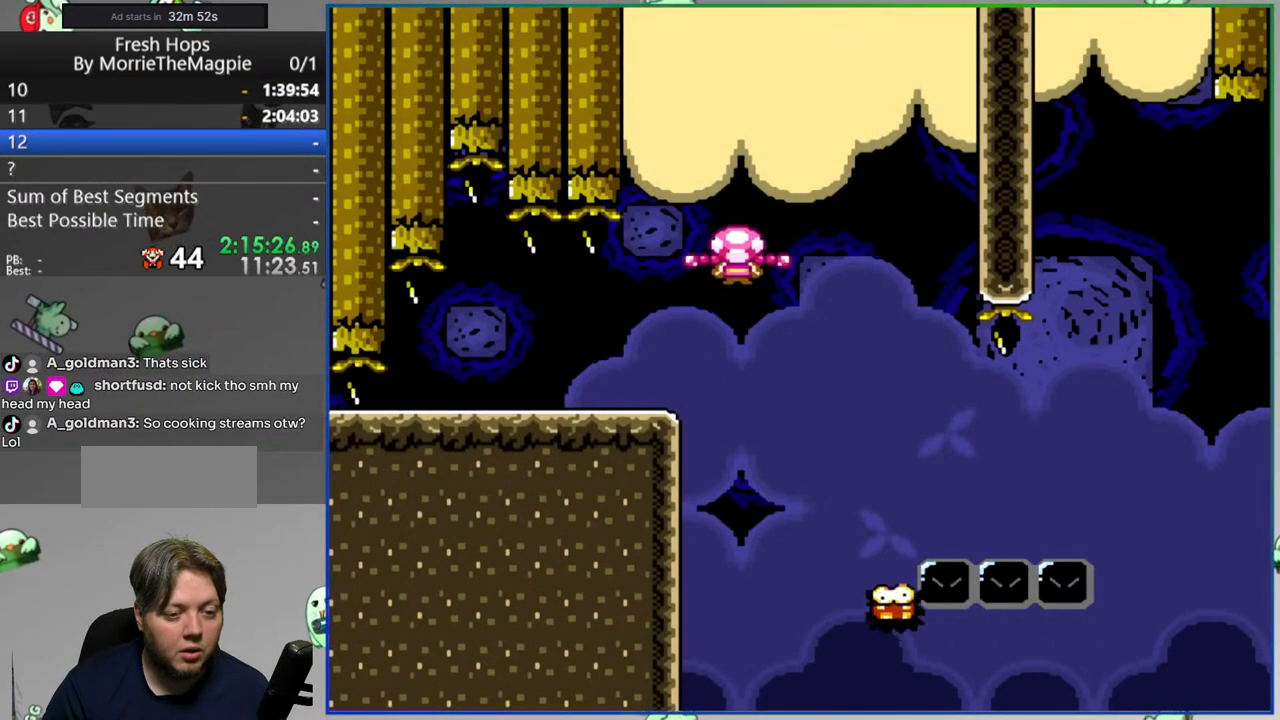
{"buttons": ["Y"], "events": [[33, "A", "up"], [50, "DPAD_LEFT", "up"], [83, "DPAD_RIGHT", "down"], [483, "DPAD_RIGHT", "up"]]}
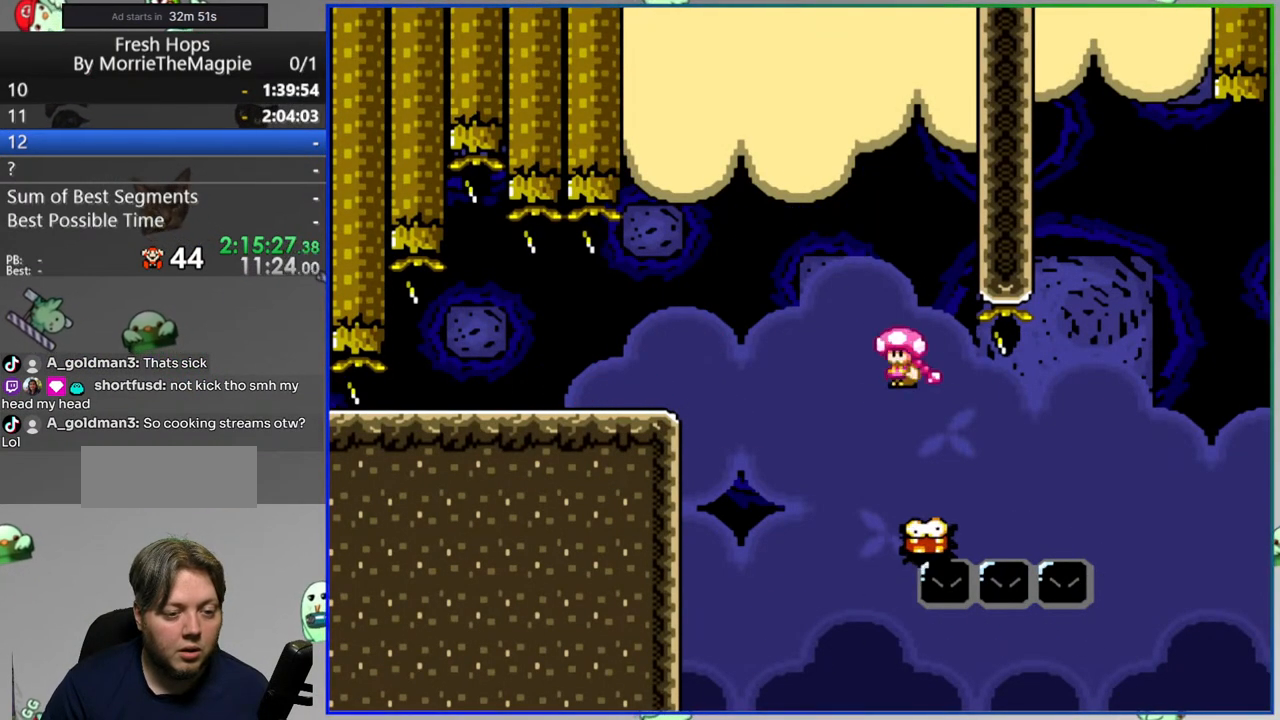
{"buttons": ["B", "Y"], "events": [[33, "DPAD_LEFT", "down"], [67, "B", "down"], [117, "DPAD_LEFT", "up"], [133, "DPAD_RIGHT", "down"], [367, "DPAD_RIGHT", "up"]]}
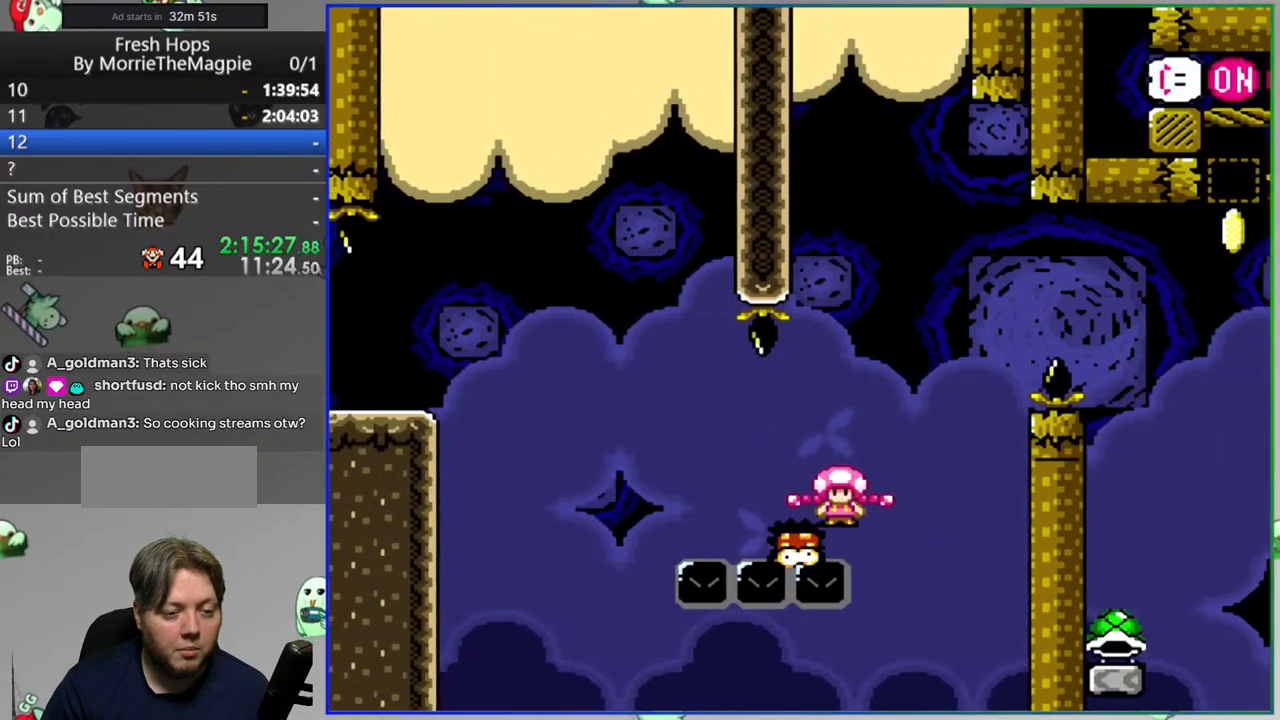
{"buttons": ["A"], "events": [[133, "B", "up"], [183, "Y", "up"], [350, "A", "down"], [417, "A", "up"], [500, "A", "down"]]}
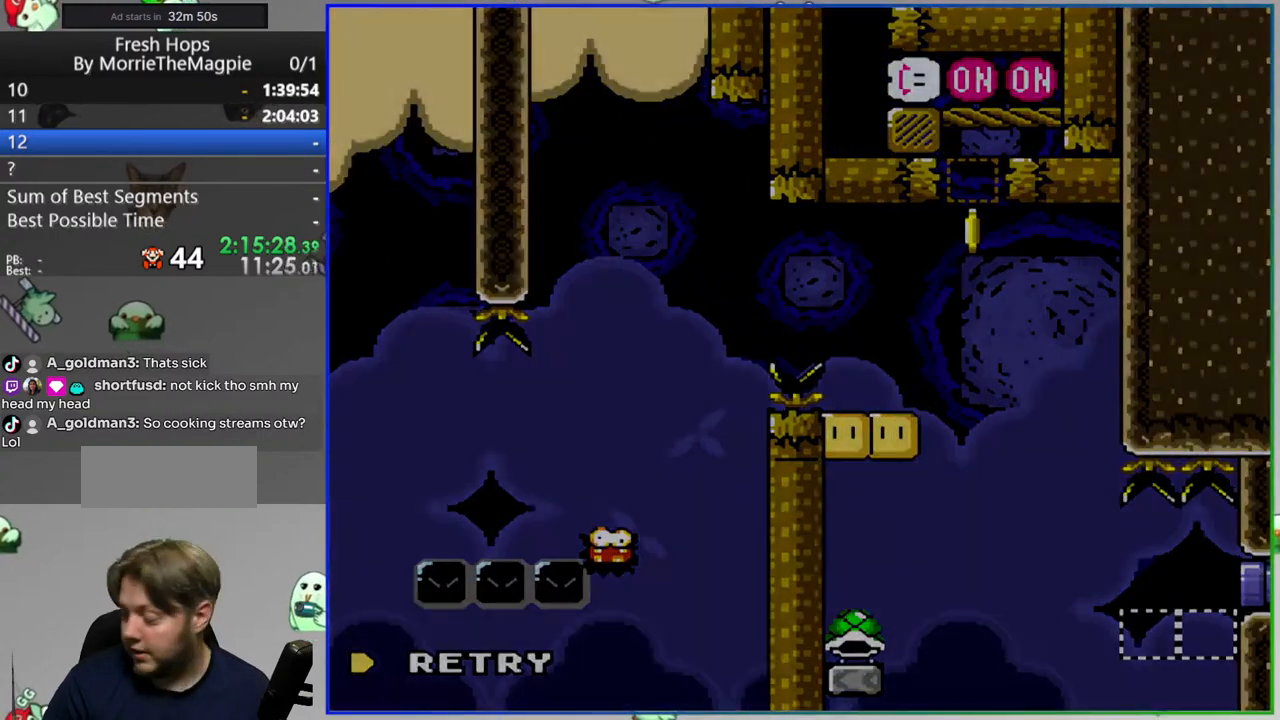
{"buttons": ["Y"], "events": [[83, "A", "up"], [150, "A", "down"], [250, "A", "up"], [433, "Y", "down"]]}
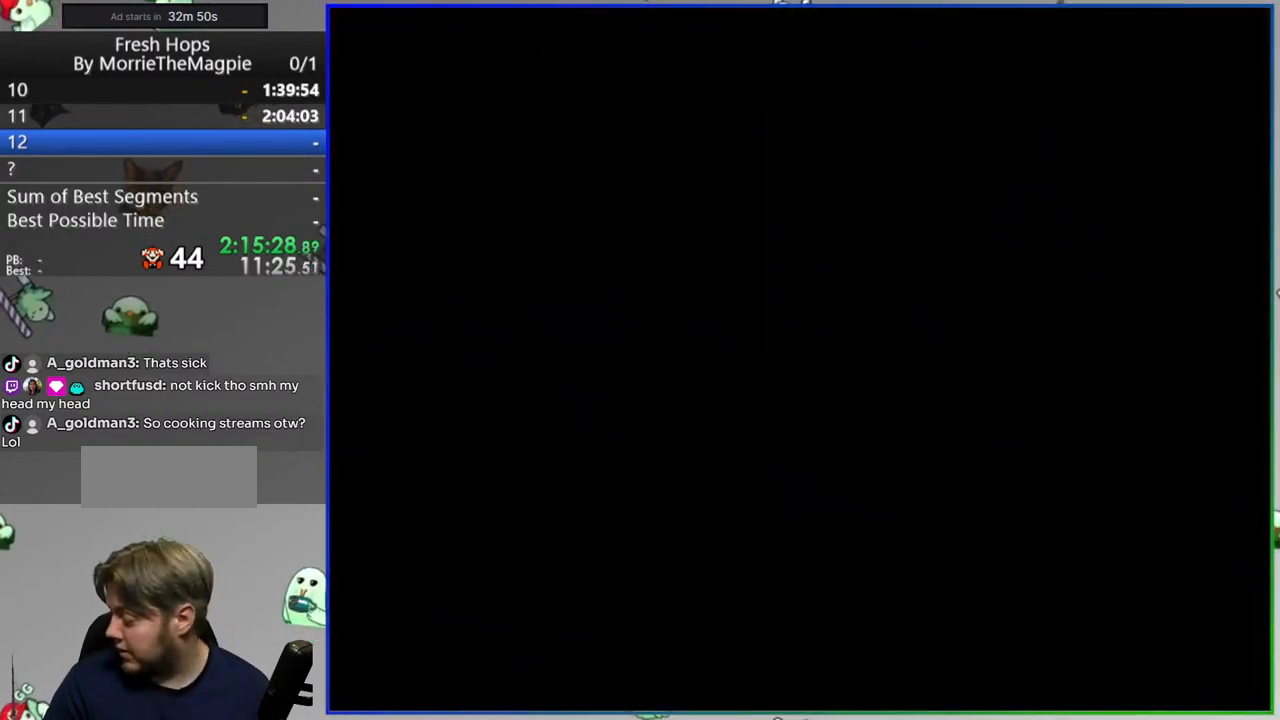
{"buttons": ["Y"], "events": []}
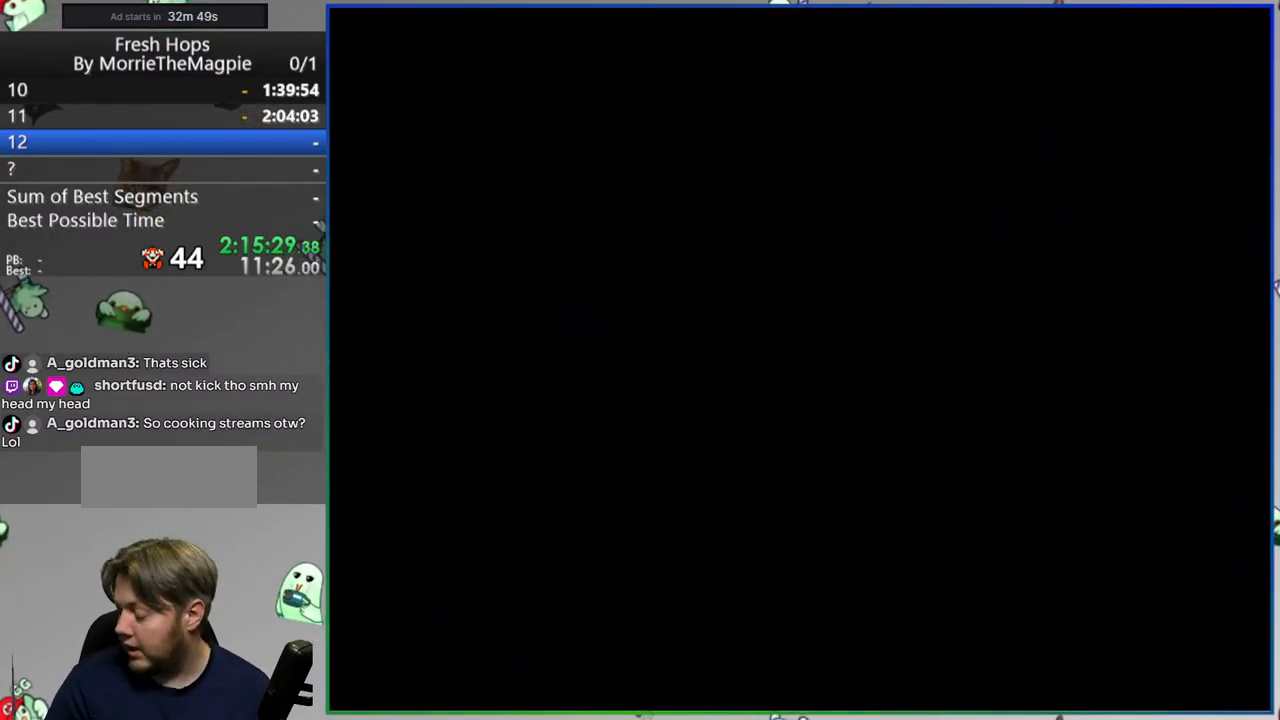
{"buttons": ["Y"], "events": []}
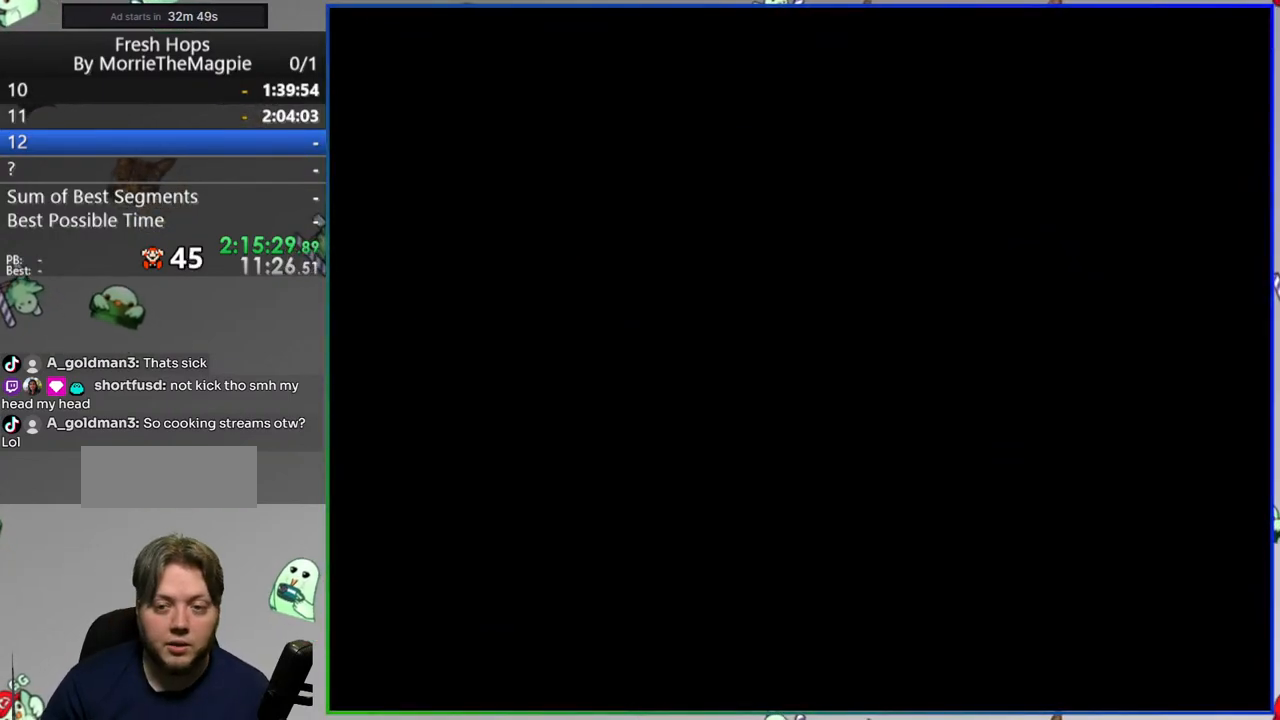
{"buttons": ["Y"], "events": []}
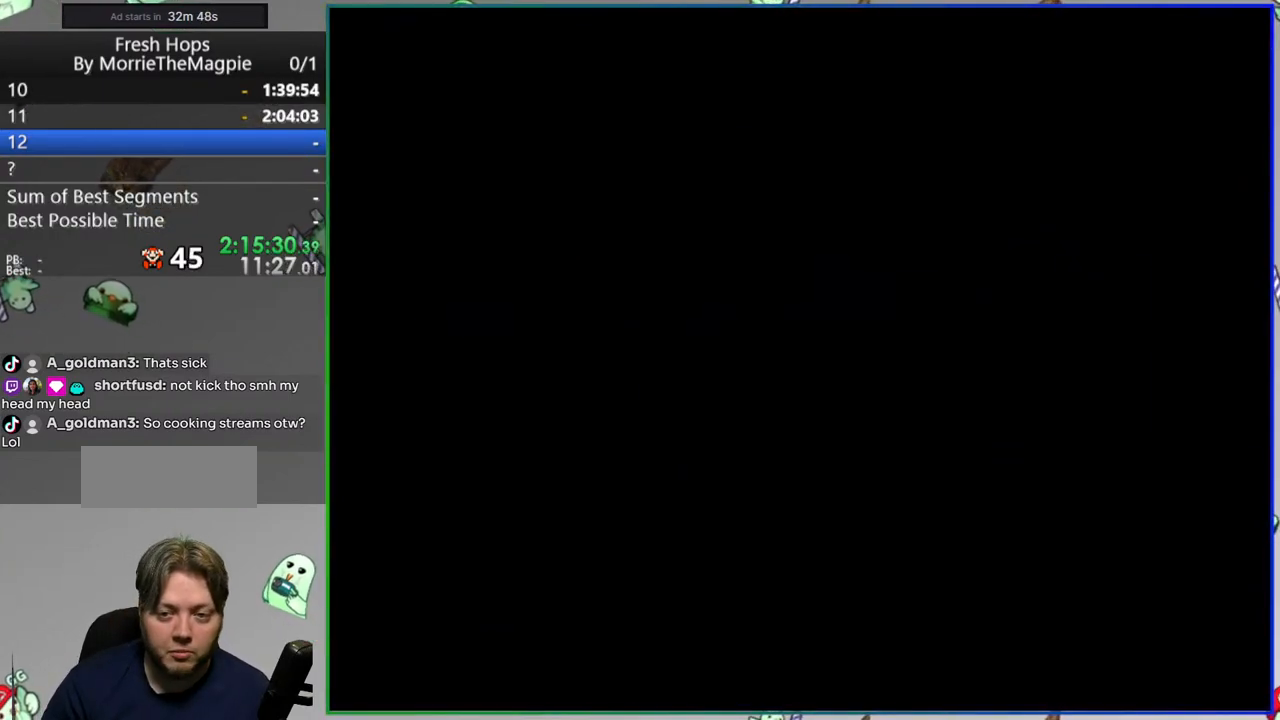
{"buttons": ["Y", "DPAD_RIGHT"], "events": [[217, "DPAD_RIGHT", "down"]]}
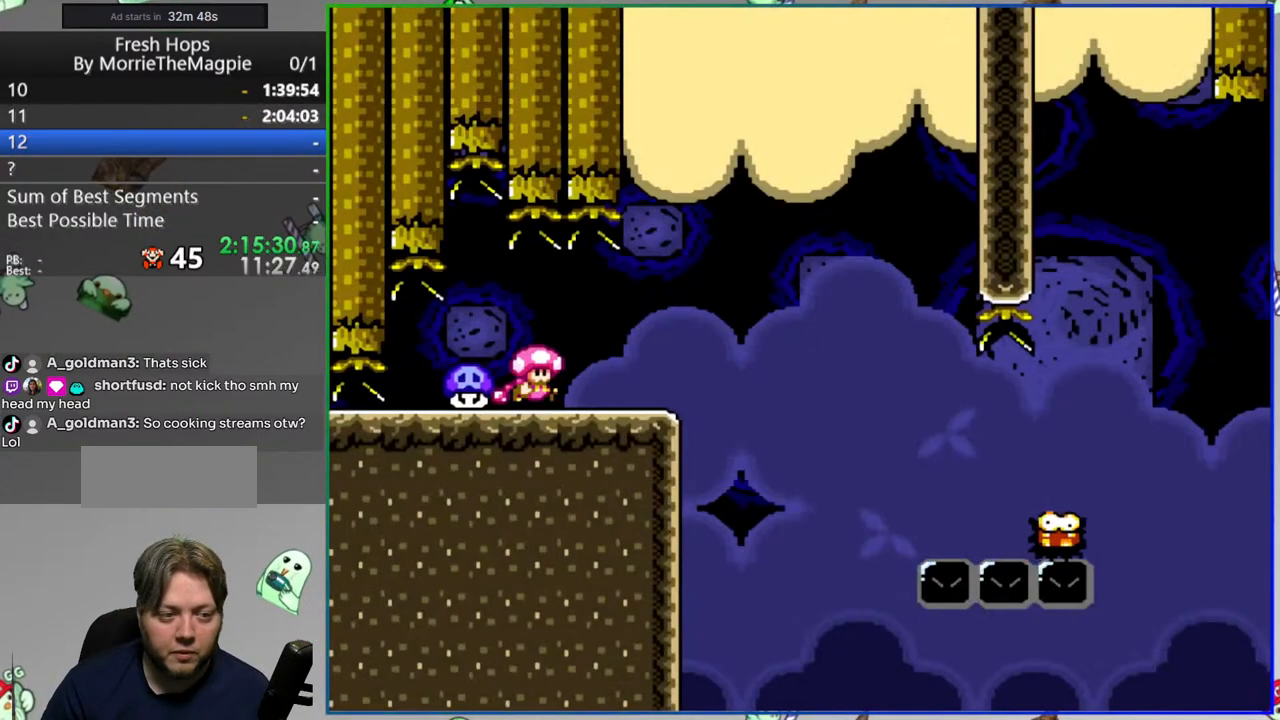
{"buttons": ["B", "Y"], "events": [[150, "B", "down"], [217, "DPAD_RIGHT", "up"], [267, "DPAD_LEFT", "down"], [400, "DPAD_LEFT", "up"]]}
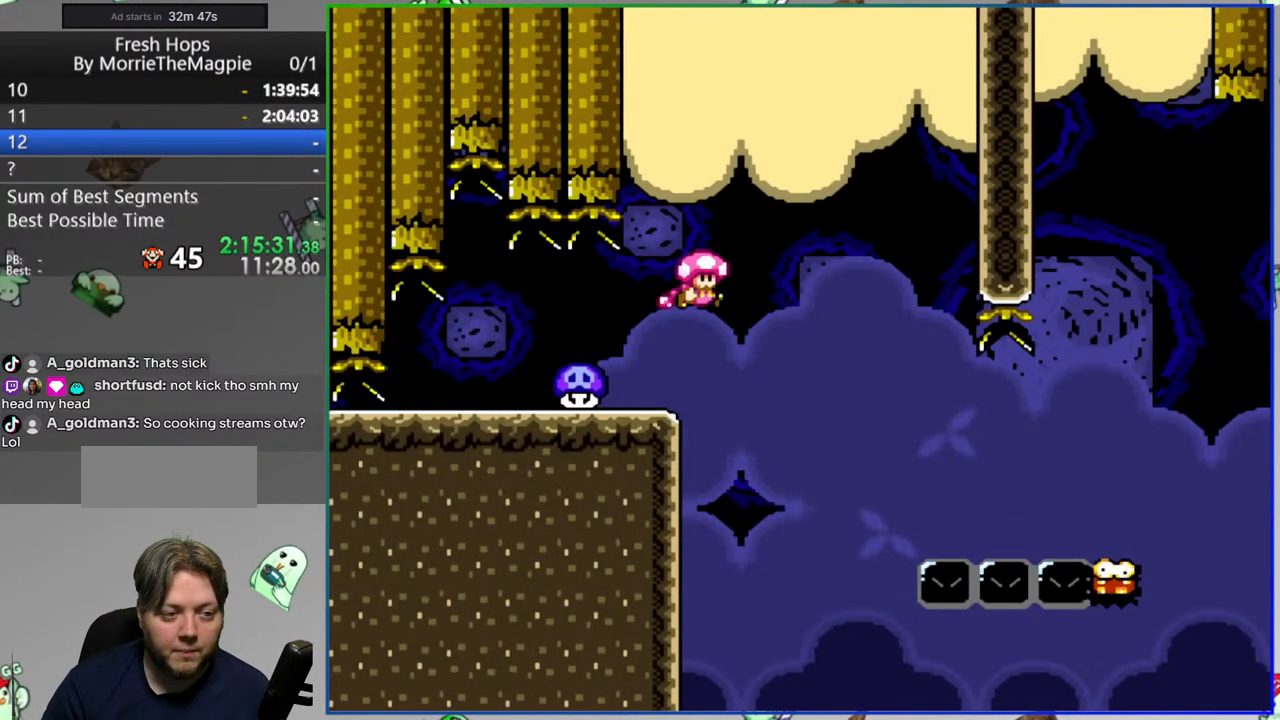
{"buttons": ["Y", "DPAD_LEFT"], "events": [[200, "DPAD_LEFT", "down"], [450, "B", "up"]]}
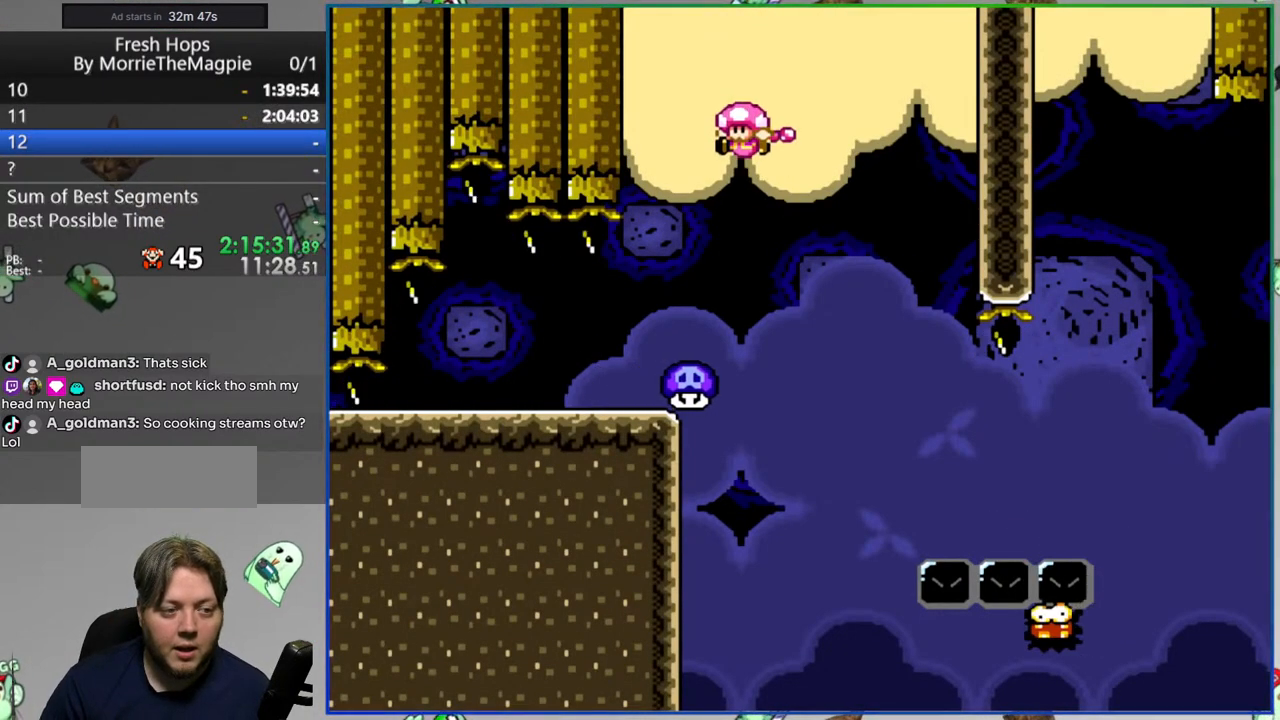
{"buttons": ["Y", "DPAD_RIGHT"], "events": [[33, "DPAD_LEFT", "up"], [50, "DPAD_RIGHT", "down"], [250, "A", "down"], [467, "A", "up"]]}
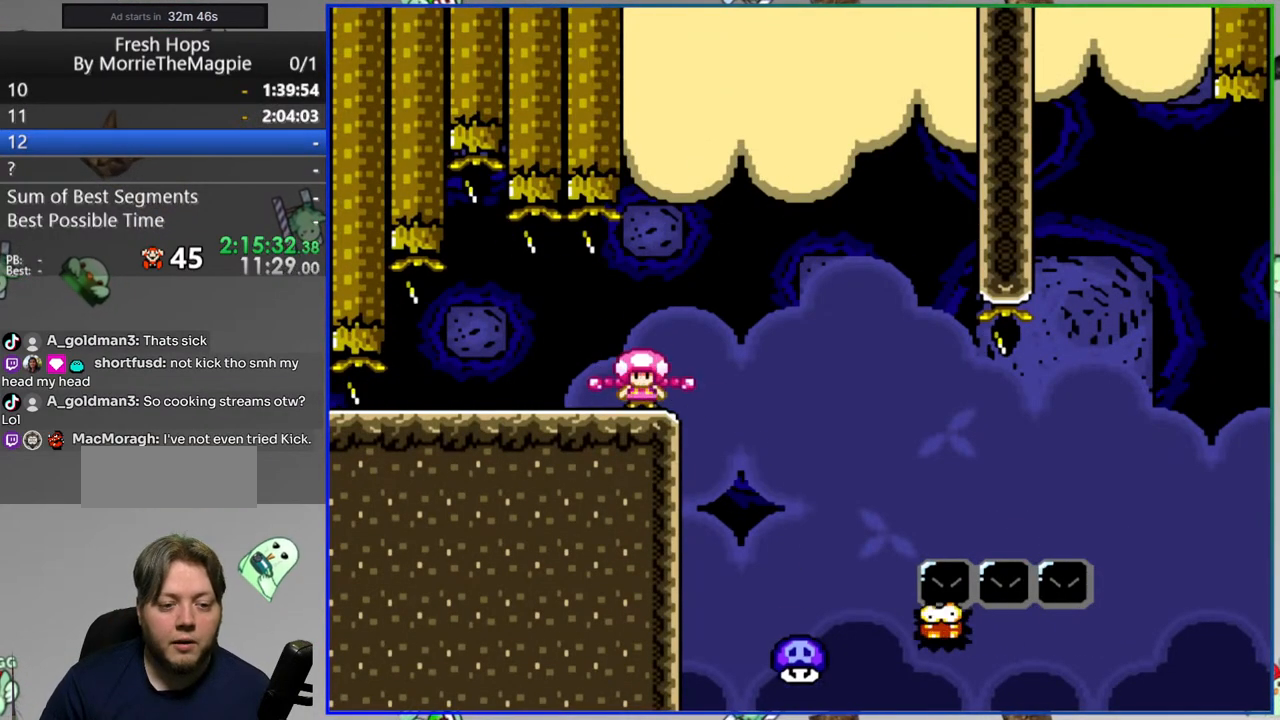
{"buttons": ["Y", "DPAD_RIGHT"], "events": [[50, "A", "down"], [167, "A", "up"], [300, "DPAD_RIGHT", "up"], [350, "DPAD_LEFT", "down"], [483, "DPAD_LEFT", "up"], [500, "DPAD_RIGHT", "down"]]}
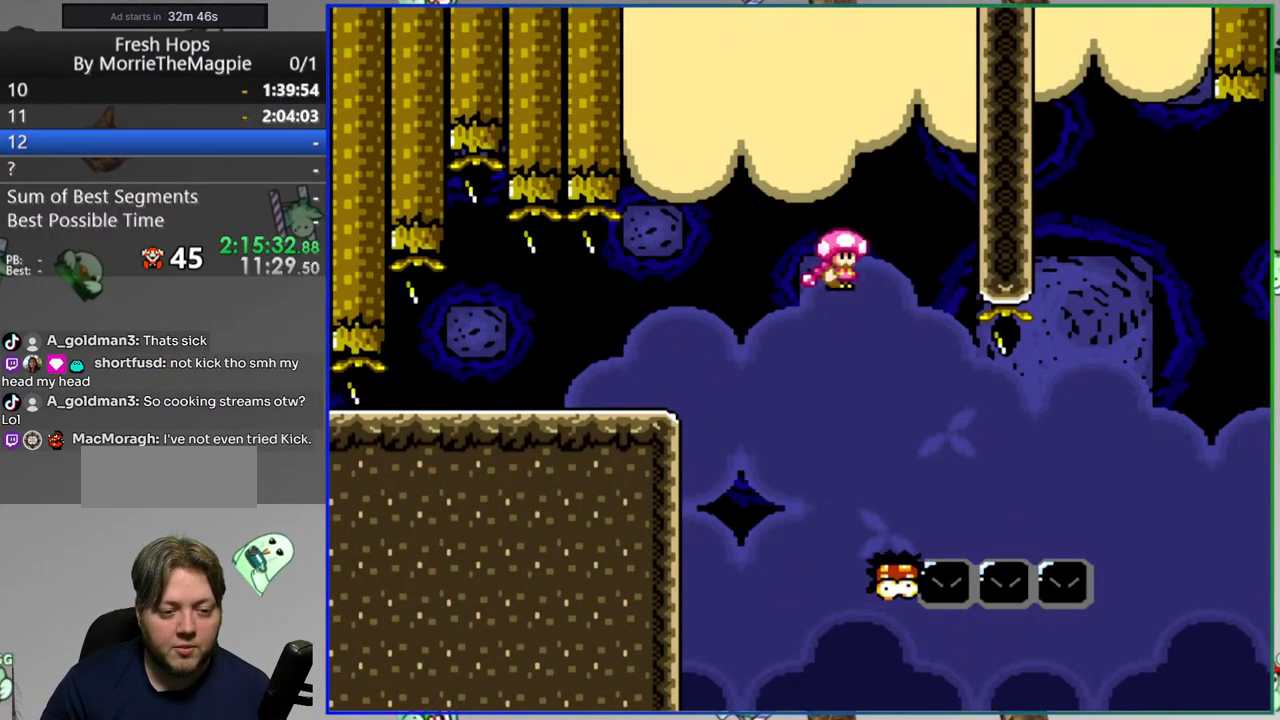
{"buttons": ["Y"], "events": [[167, "DPAD_RIGHT", "up"], [350, "DPAD_RIGHT", "down"], [500, "DPAD_RIGHT", "up"]]}
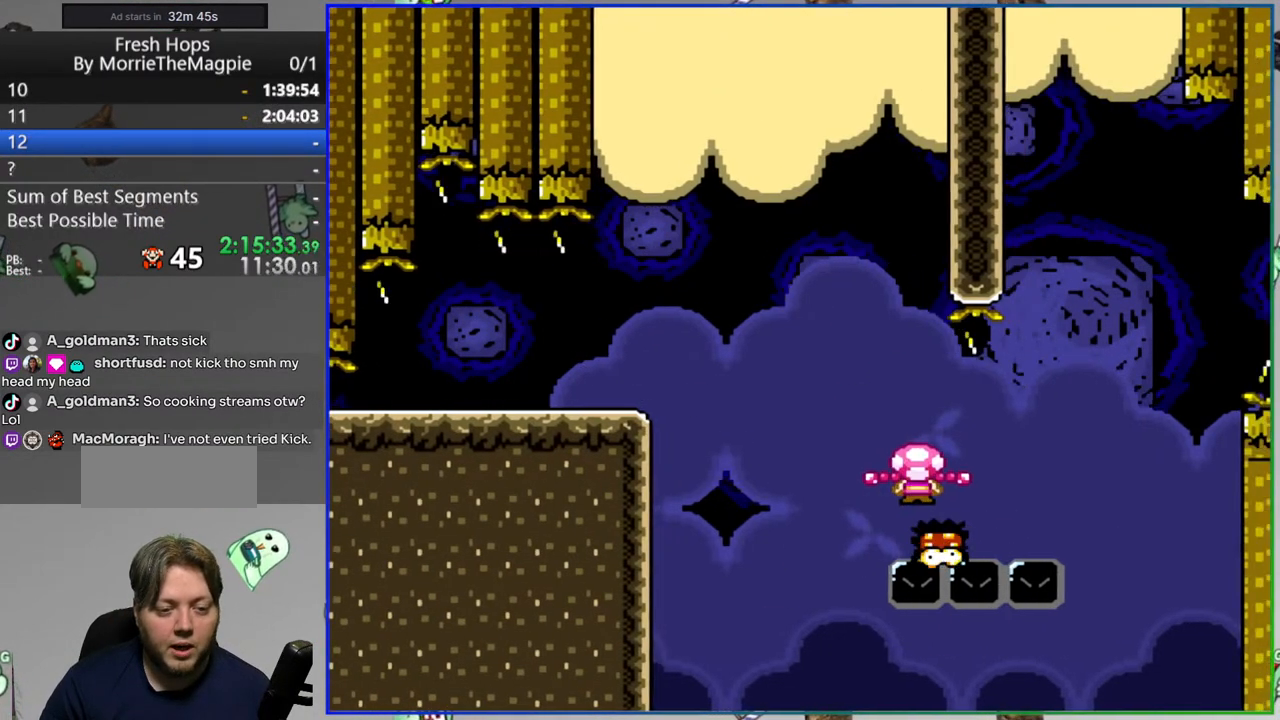
{"buttons": ["B", "Y", "DPAD_RIGHT"], "events": [[67, "B", "down"], [100, "DPAD_RIGHT", "down"], [417, "B", "up"], [483, "B", "down"]]}
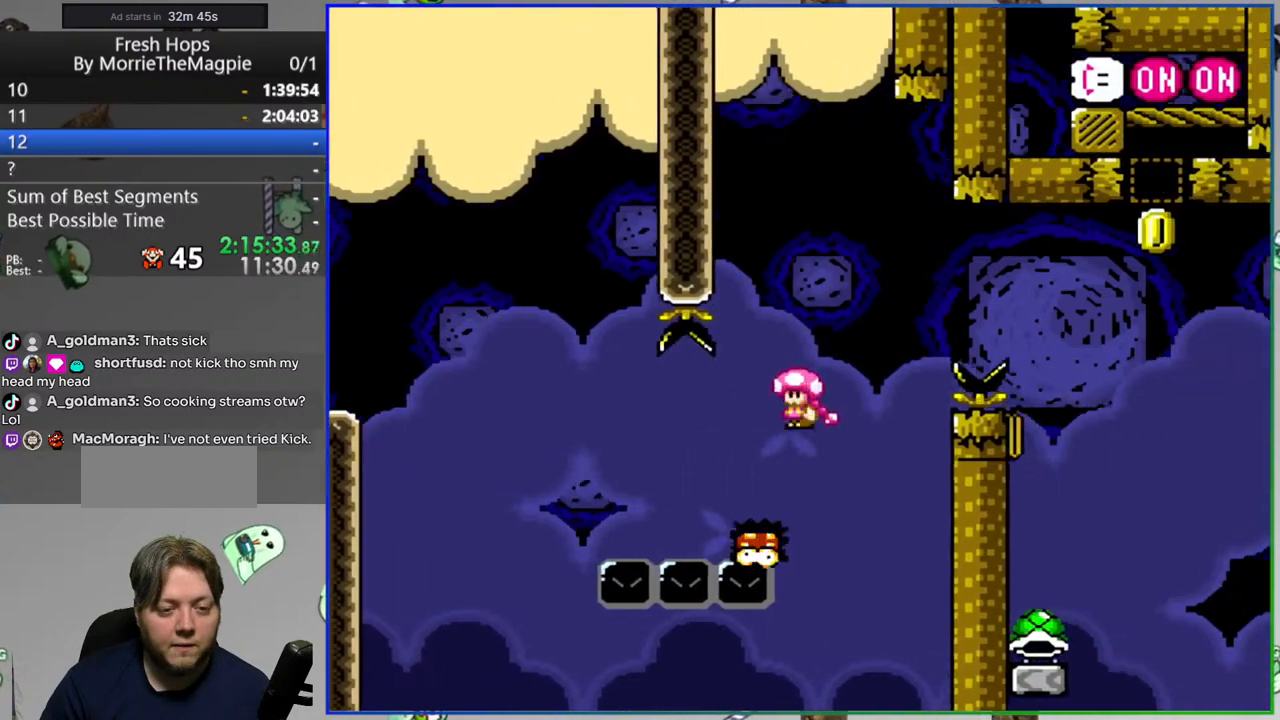
{"buttons": ["B", "Y", "DPAD_LEFT"], "events": [[217, "DPAD_RIGHT", "up"], [233, "B", "up"], [333, "DPAD_RIGHT", "down"], [383, "B", "down"], [433, "DPAD_RIGHT", "up"], [483, "DPAD_LEFT", "down"]]}
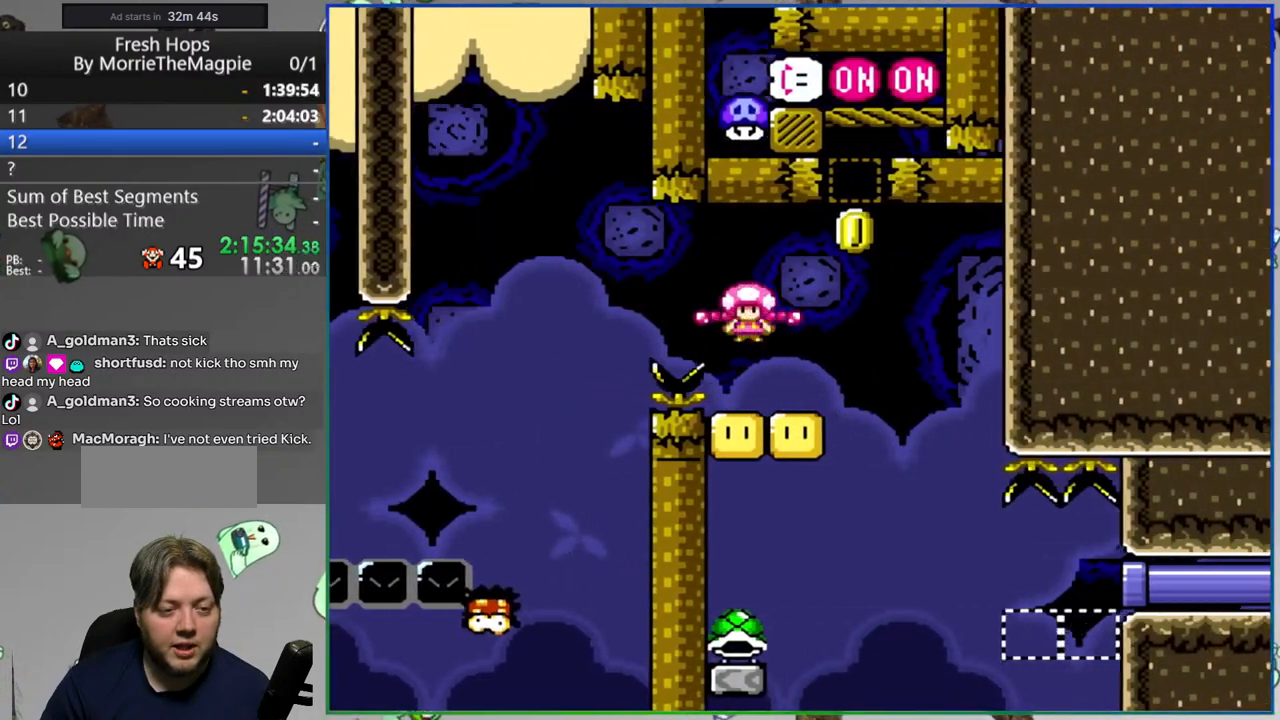
{"buttons": ["Y"], "events": [[250, "B", "up"], [500, "DPAD_LEFT", "up"]]}
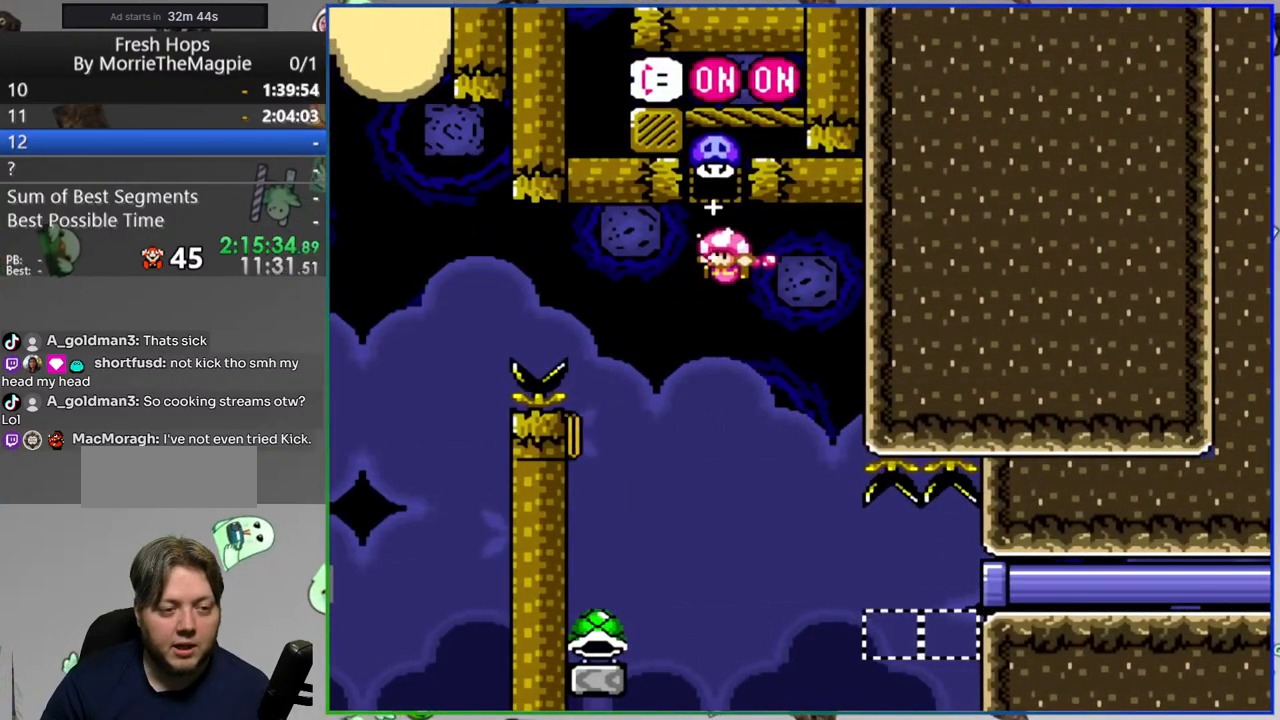
{"buttons": [], "events": [[83, "DPAD_RIGHT", "down"], [400, "DPAD_RIGHT", "up"], [400, "Y", "up"]]}
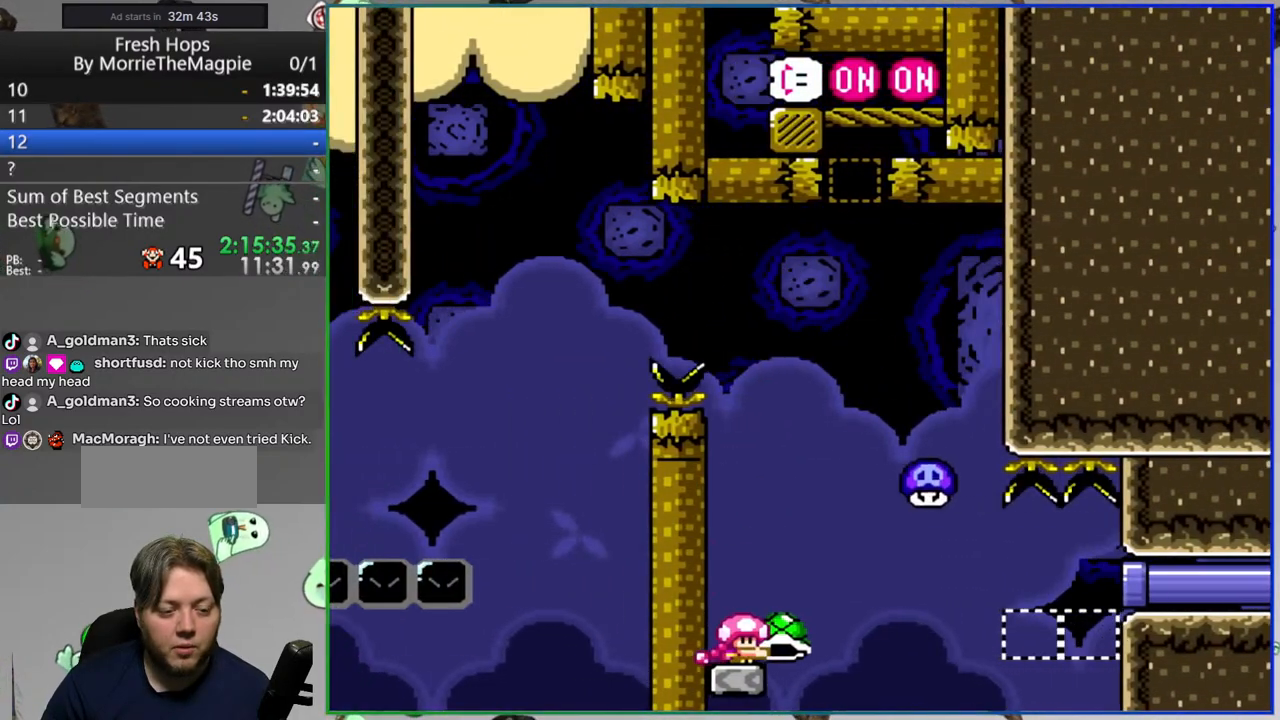
{"buttons": [], "events": [[250, "A", "down"], [317, "A", "up"], [417, "A", "down"], [483, "A", "up"]]}
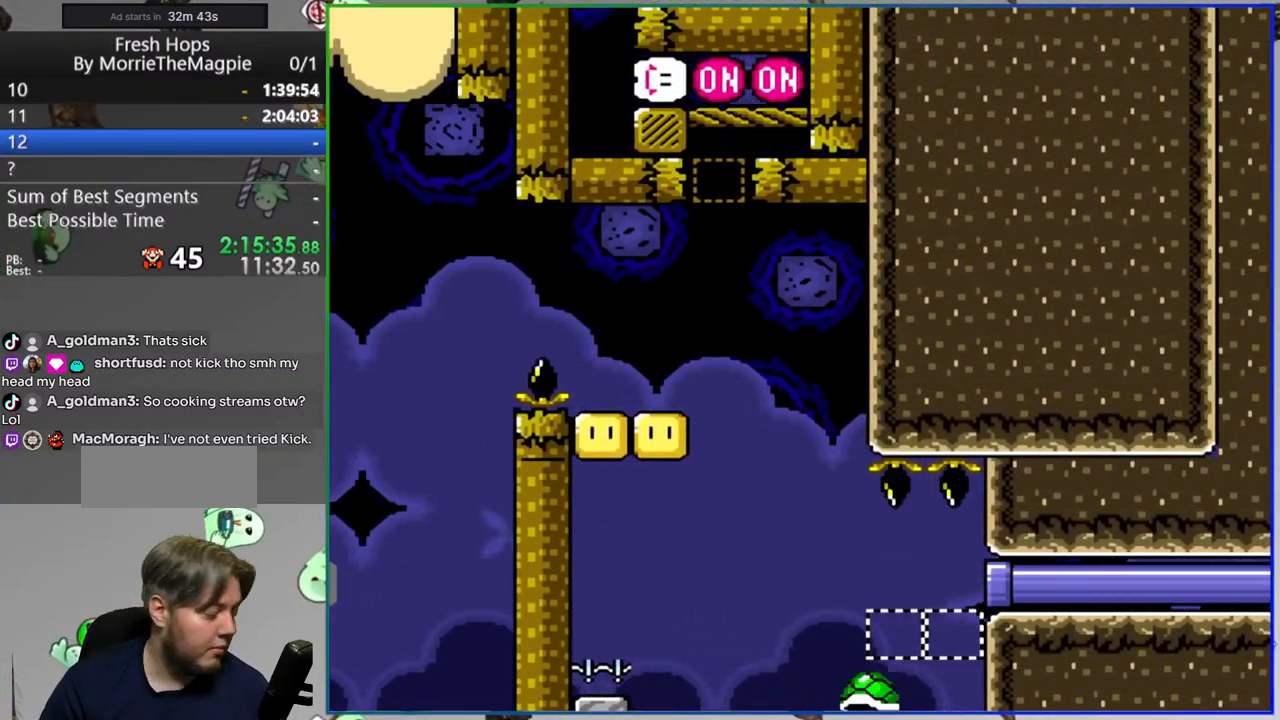
{"buttons": [], "events": [[50, "A", "down"], [150, "A", "up"], [200, "A", "down"], [283, "A", "up"]]}
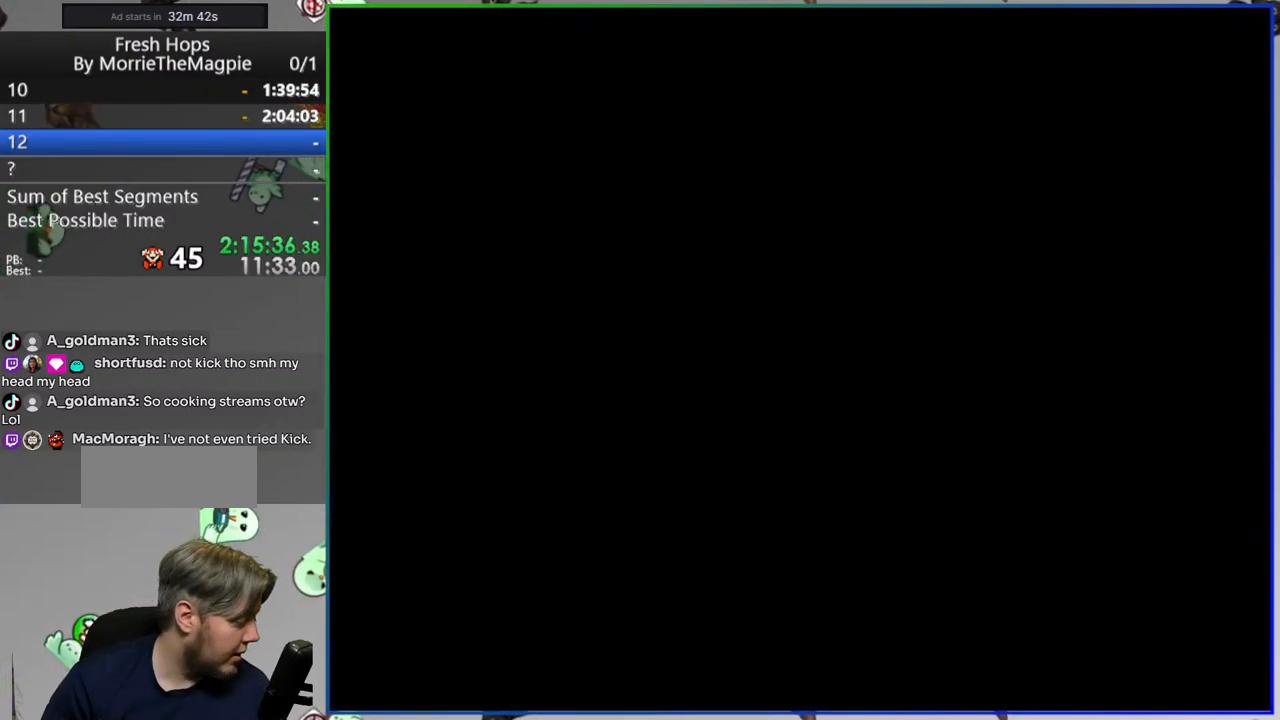
{"buttons": ["Y"], "events": [[17, "Y", "down"]]}
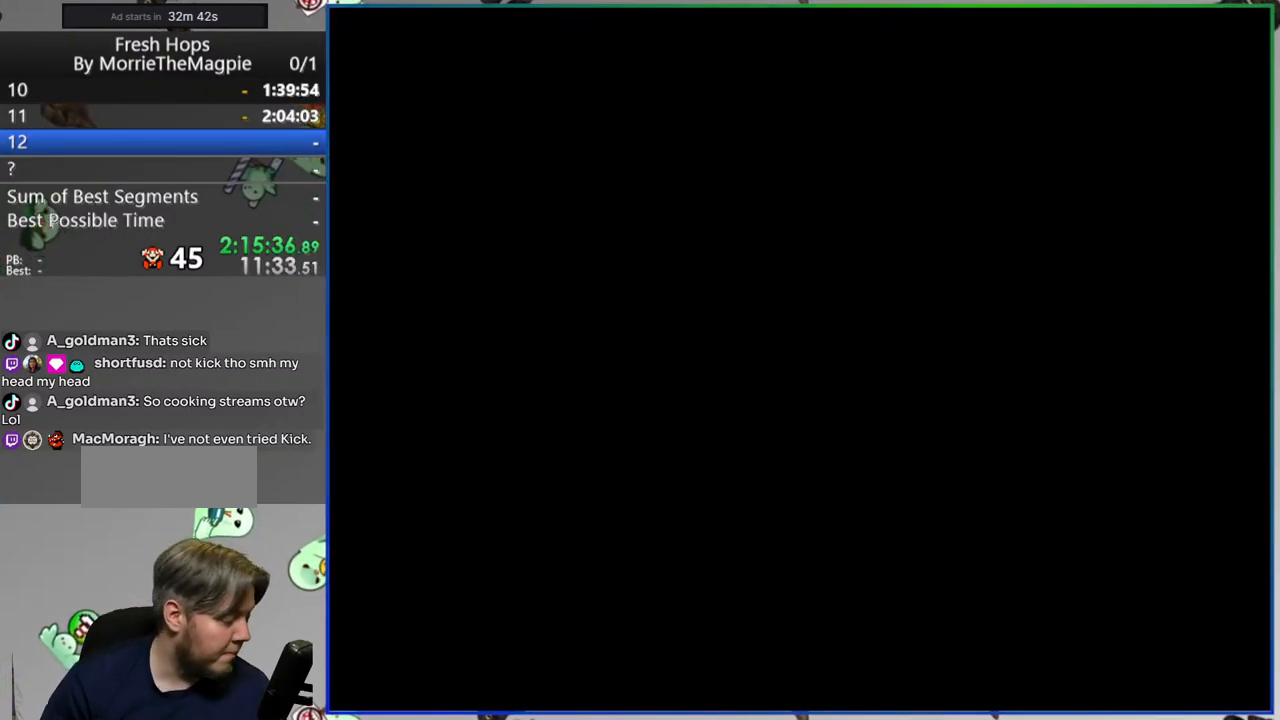
{"buttons": ["Y"], "events": []}
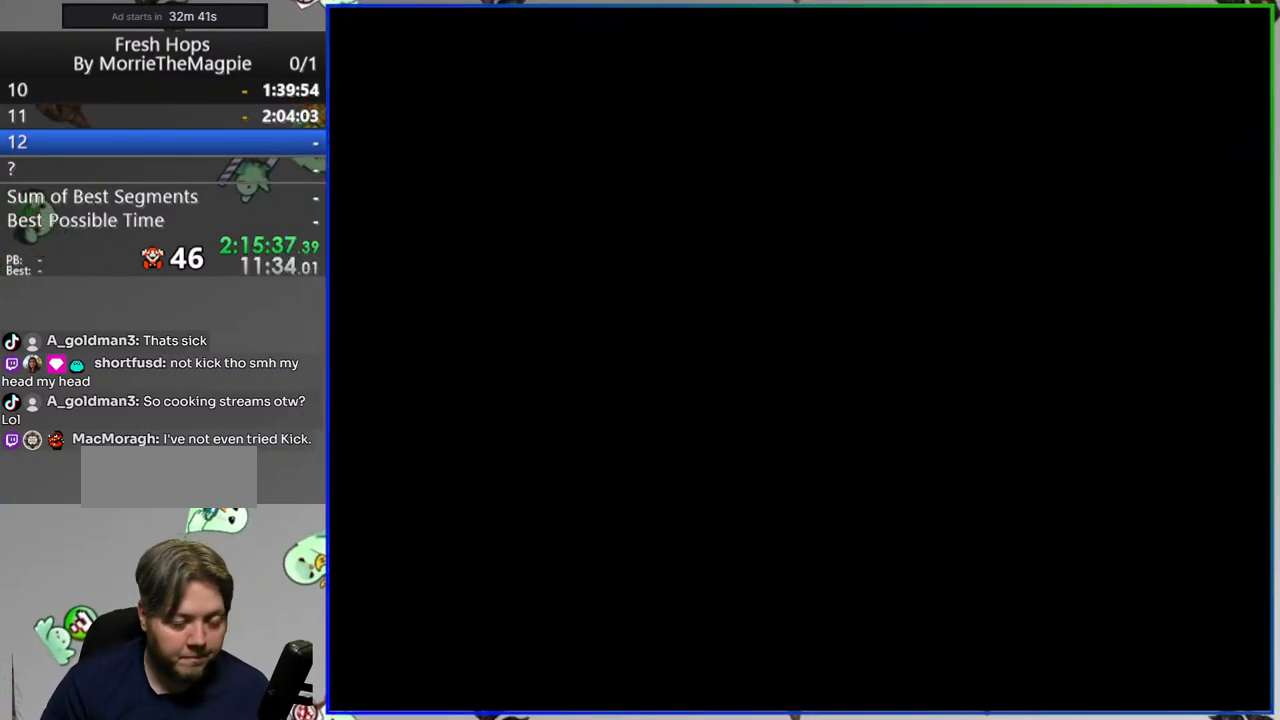
{"buttons": ["Y", "DPAD_RIGHT"], "events": [[433, "DPAD_RIGHT", "down"]]}
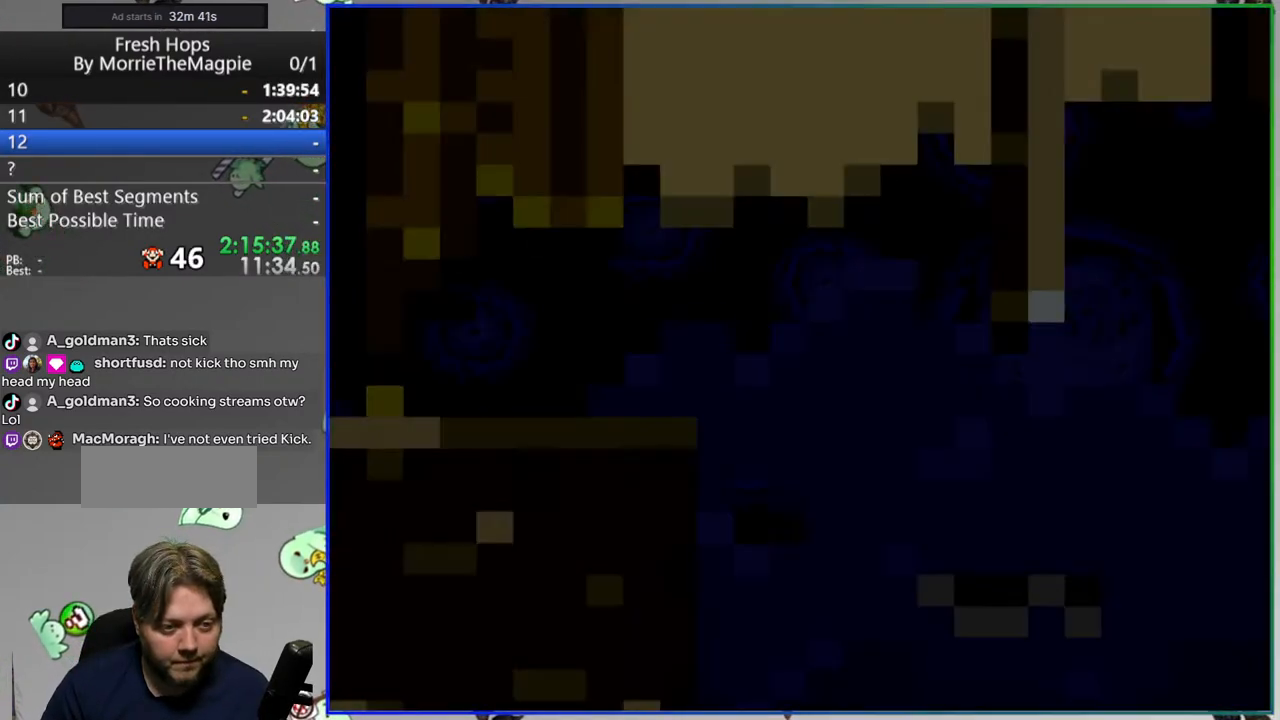
{"buttons": ["A", "Y"], "events": [[350, "A", "down"], [483, "DPAD_RIGHT", "up"]]}
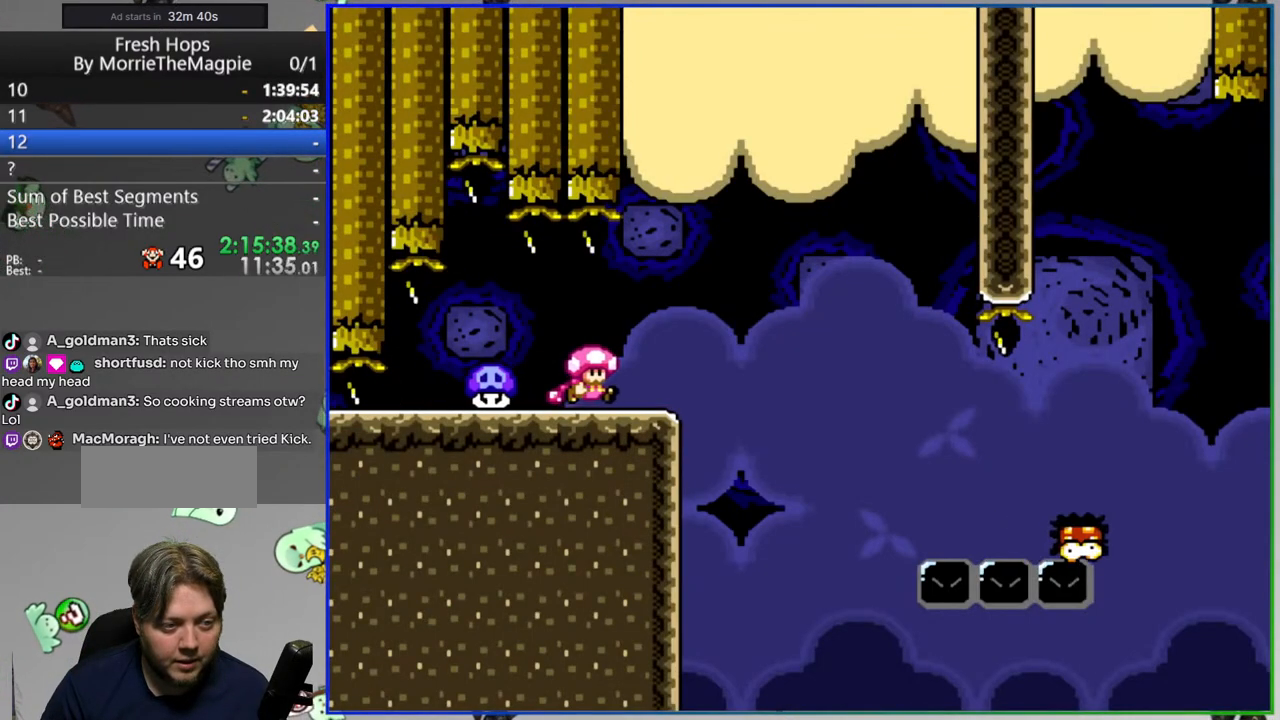
{"buttons": ["A", "Y", "DPAD_LEFT"], "events": [[50, "DPAD_LEFT", "down"], [200, "DPAD_LEFT", "up"], [267, "DPAD_LEFT", "down"]]}
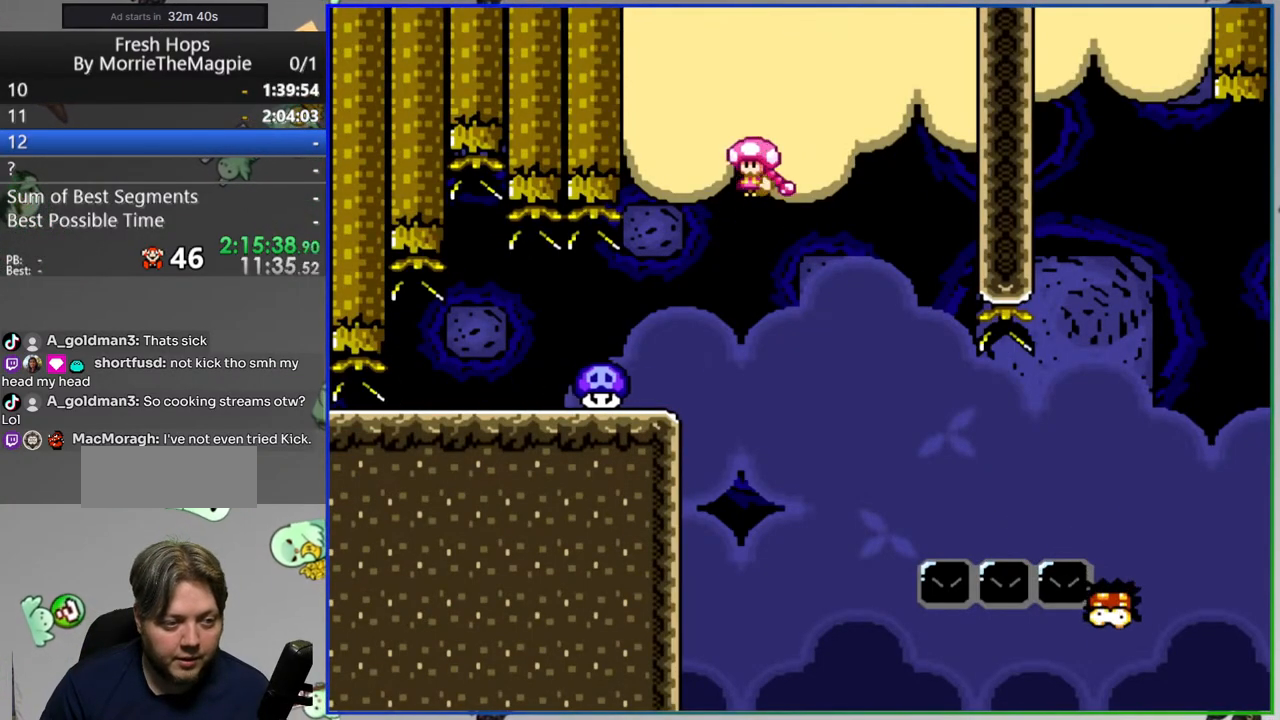
{"buttons": ["Y", "DPAD_RIGHT"], "events": [[117, "DPAD_LEFT", "up"], [150, "A", "up"], [183, "DPAD_RIGHT", "down"]]}
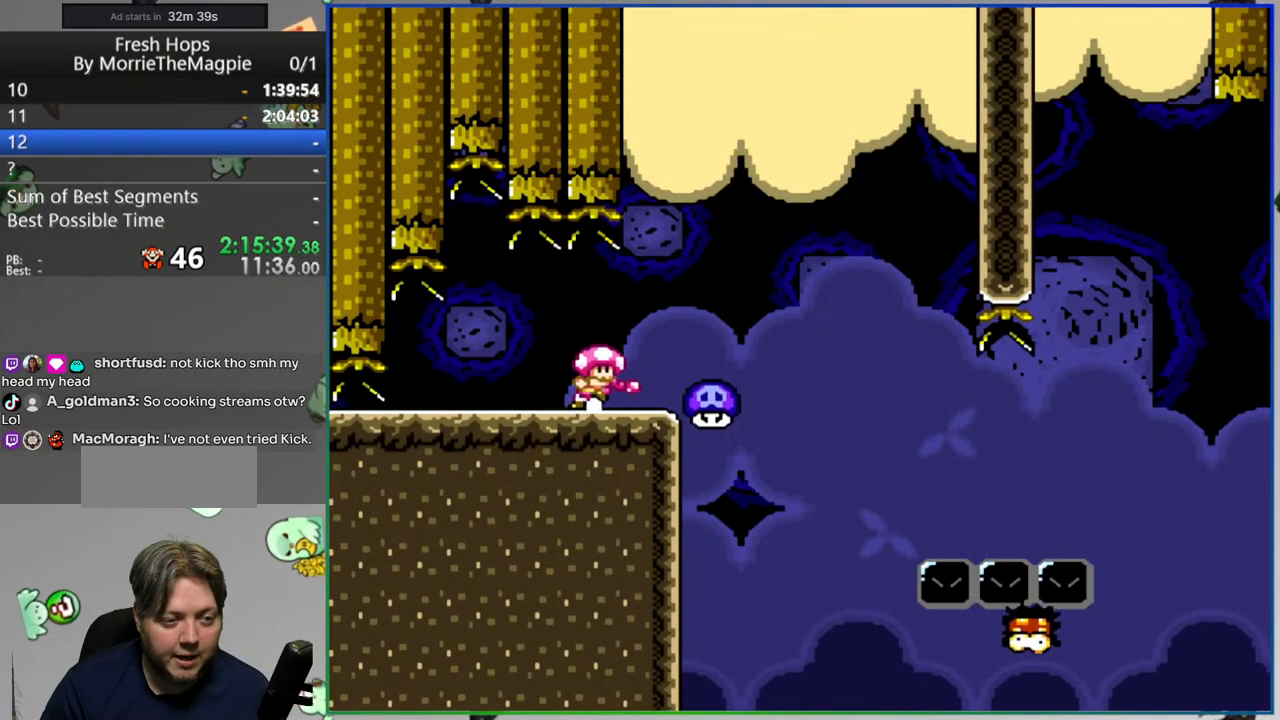
{"buttons": ["A", "Y", "DPAD_LEFT"], "events": [[117, "A", "down"], [417, "DPAD_RIGHT", "up"], [467, "DPAD_LEFT", "down"]]}